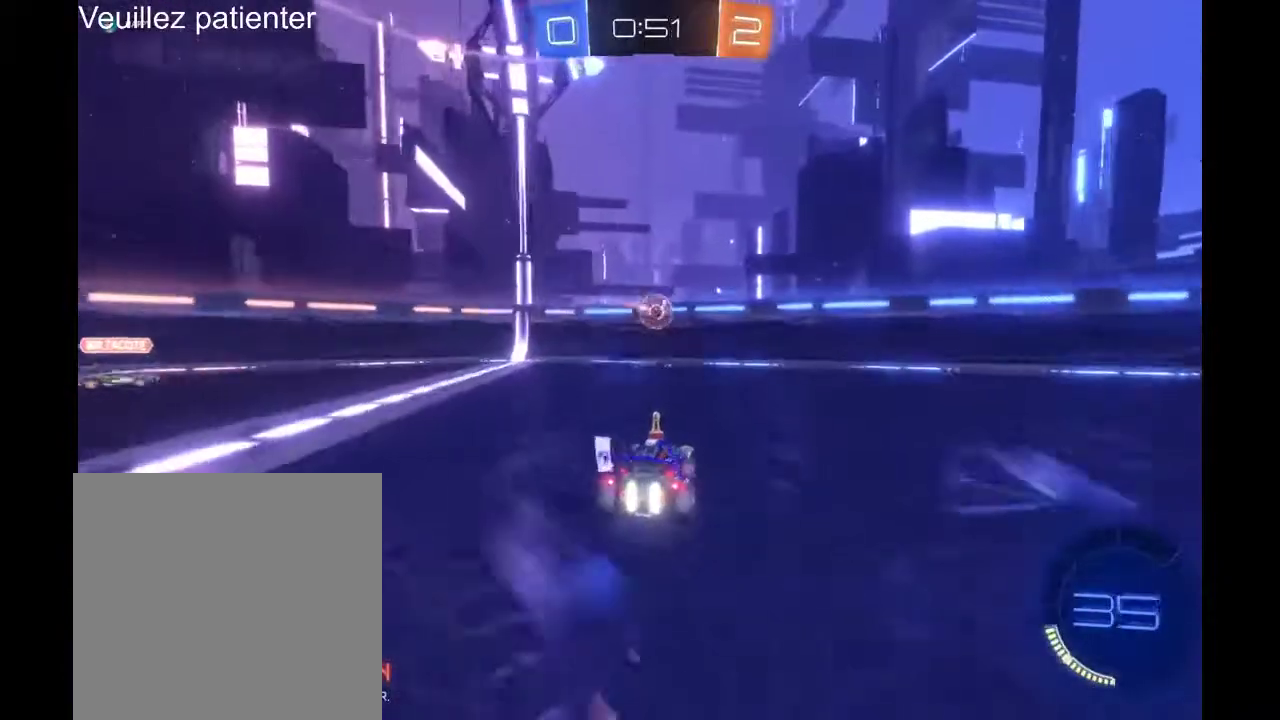
Gameplay with a controller (Xbox layout); each line is a JSON object with the inputs held at the frame after it. "events" lists button and stick changes between this image and that frame as [ms after this image, input, new state], when the widget could be followed in between. Not read: L3 R3.
{"buttons": [], "left_stick": "left", "right_stick": "center", "events": [[67, "left_stick", "center"], [233, "left_stick", "left"]]}
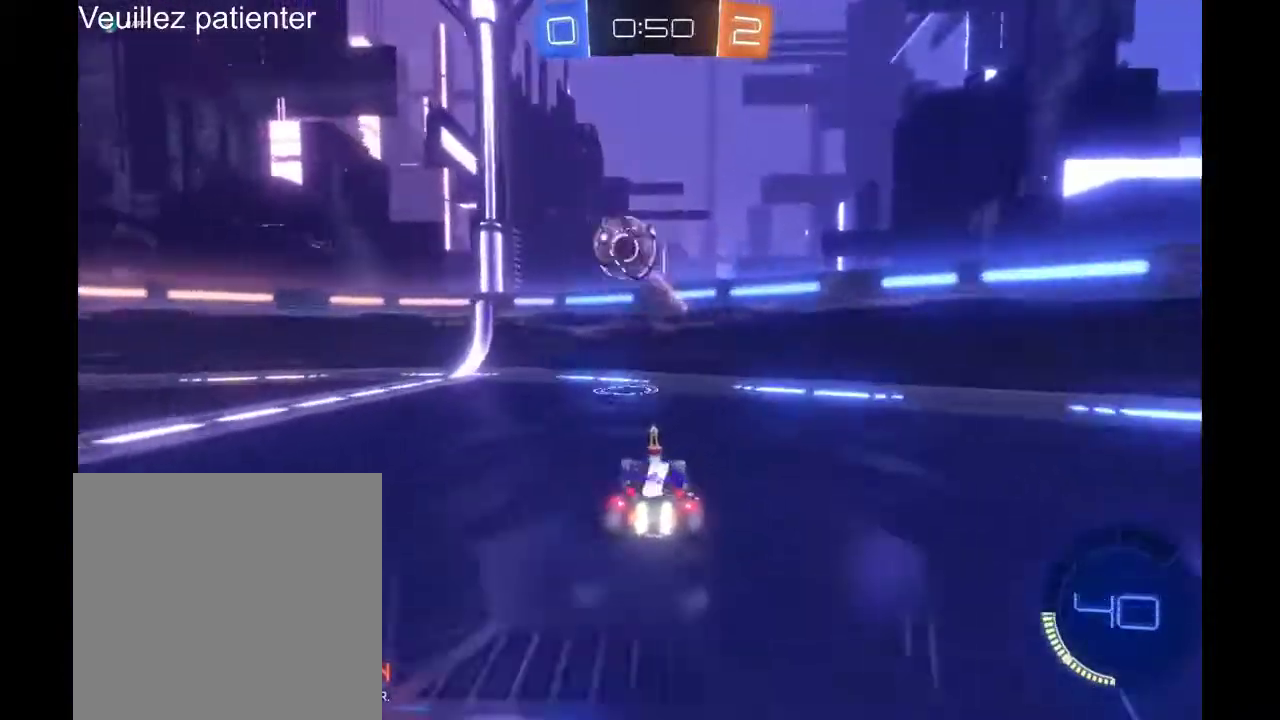
{"buttons": [], "left_stick": "left", "right_stick": "center", "events": []}
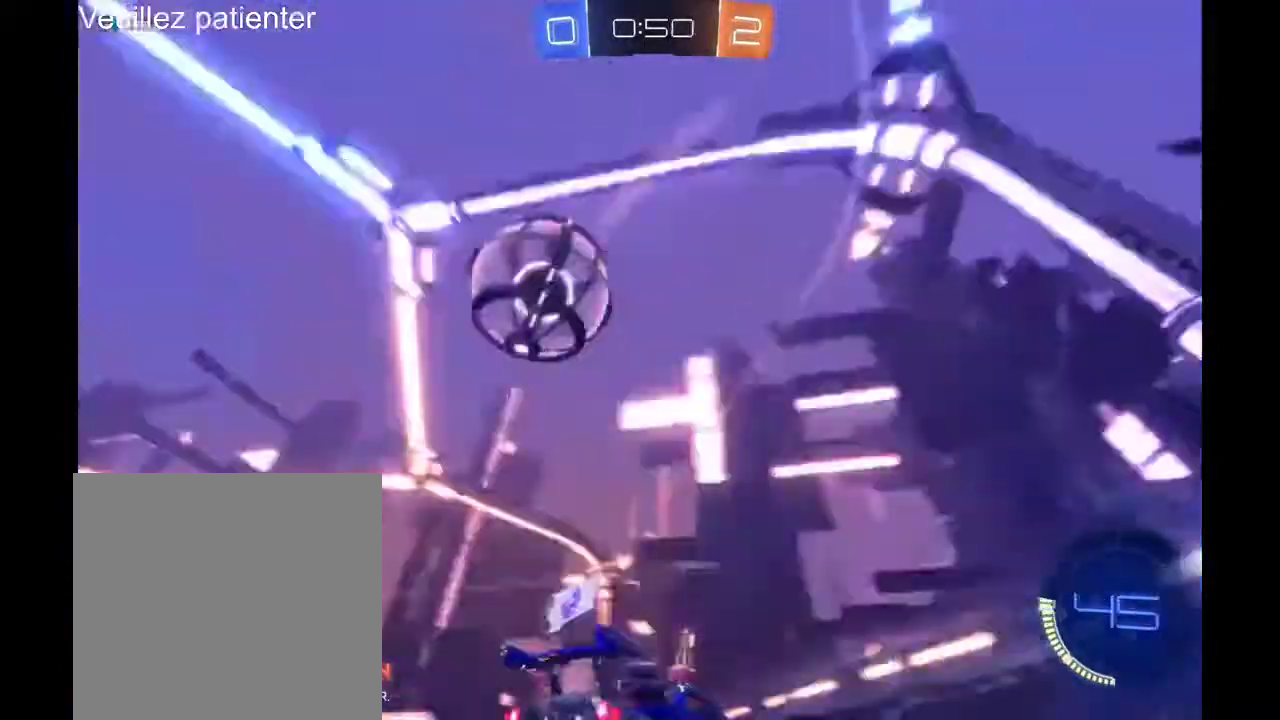
{"buttons": ["R2"], "left_stick": "left", "right_stick": "center", "events": [[67, "R2", "down"]]}
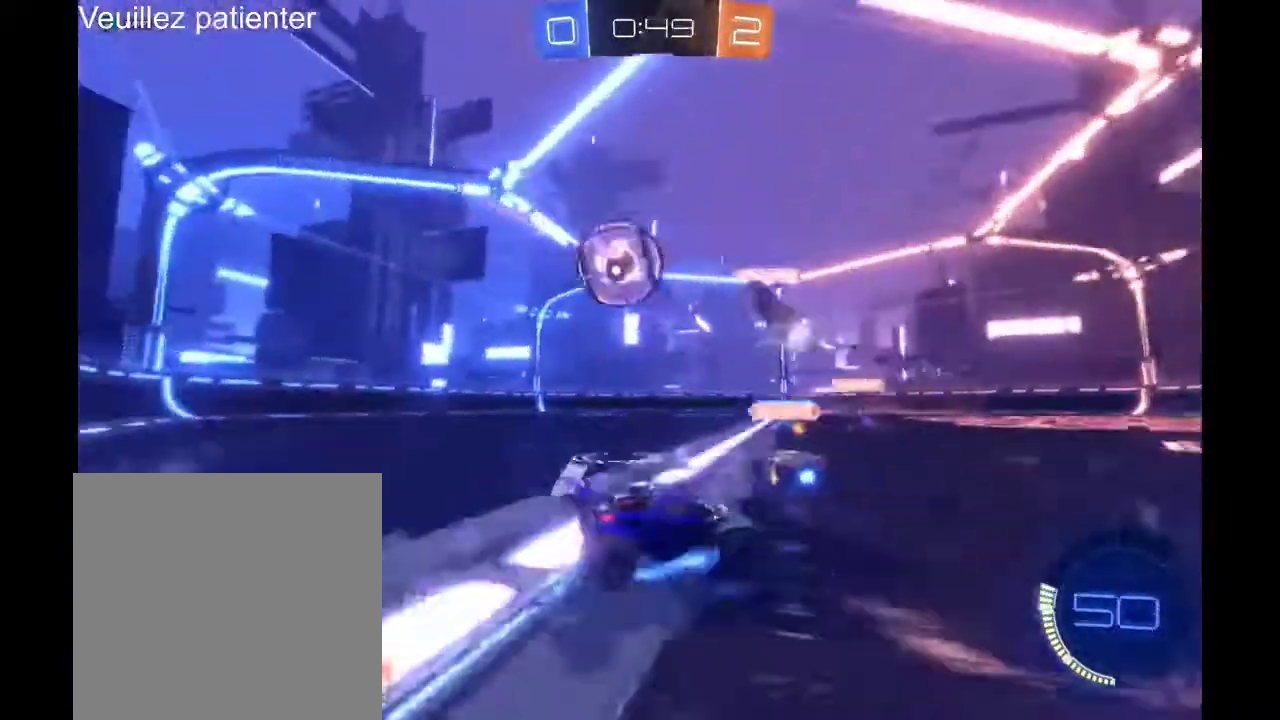
{"buttons": ["R2"], "left_stick": "left", "right_stick": "center", "events": []}
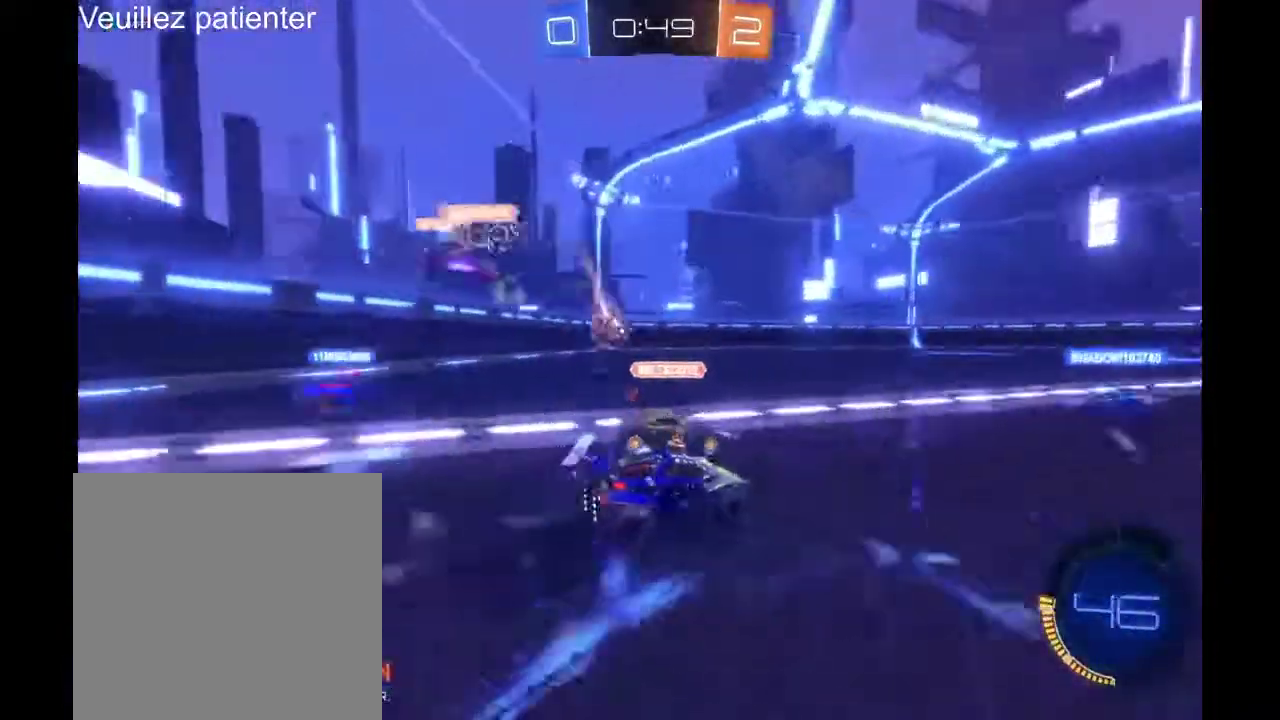
{"buttons": ["R2"], "left_stick": "up", "right_stick": "center", "events": [[400, "A", "down"], [433, "left_stick", "up"], [500, "A", "up"]]}
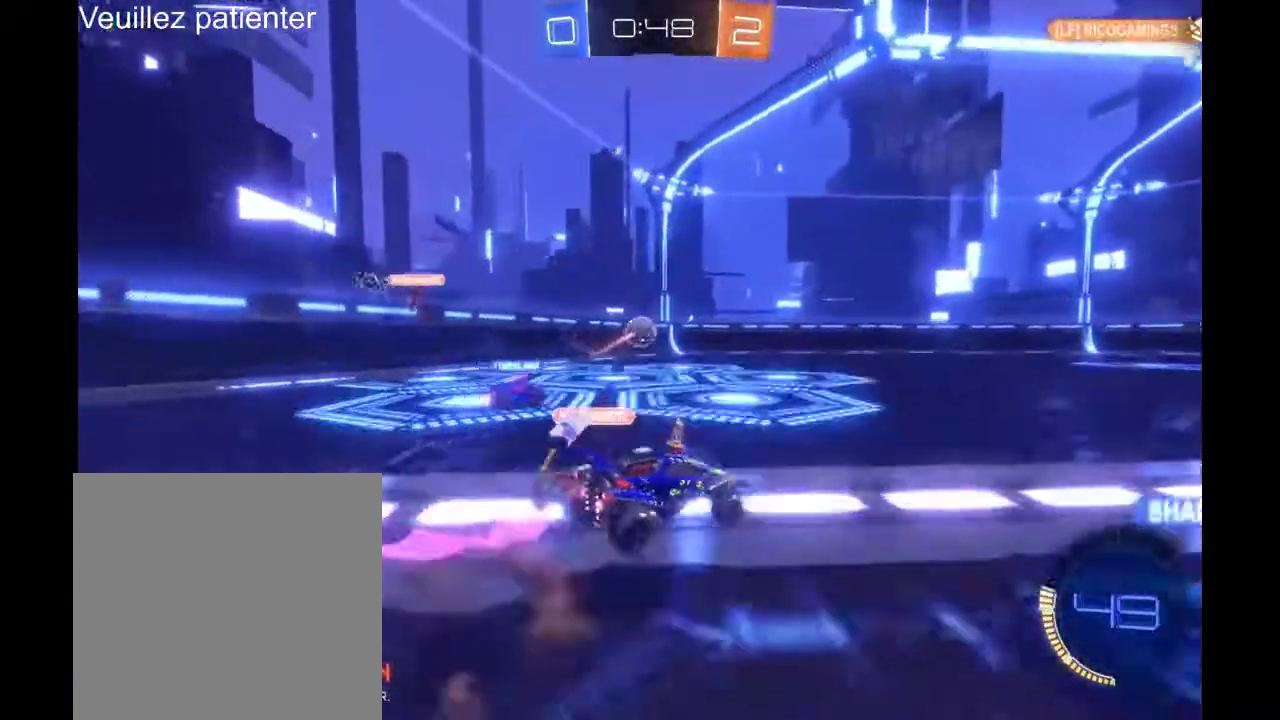
{"buttons": ["R2"], "left_stick": "center", "right_stick": "center", "events": [[33, "A", "down"], [133, "A", "up"], [167, "left_stick", "center"]]}
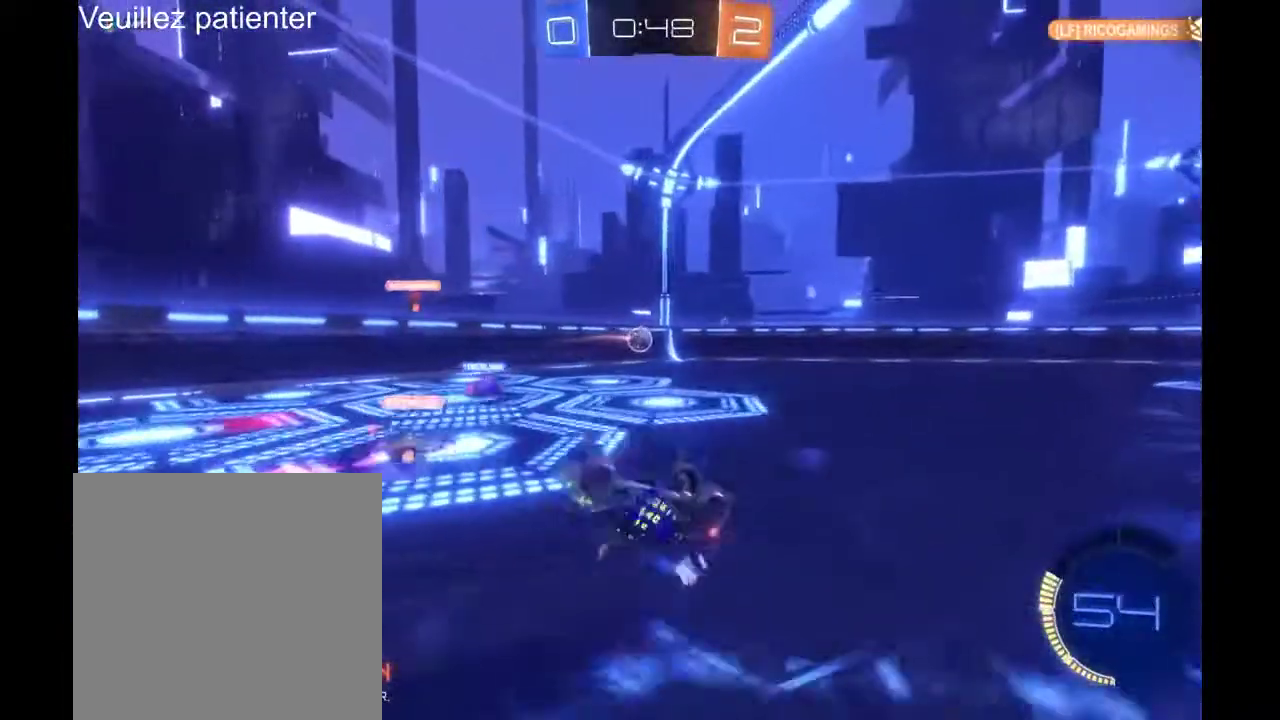
{"buttons": ["R2"], "left_stick": "center", "right_stick": "center", "events": []}
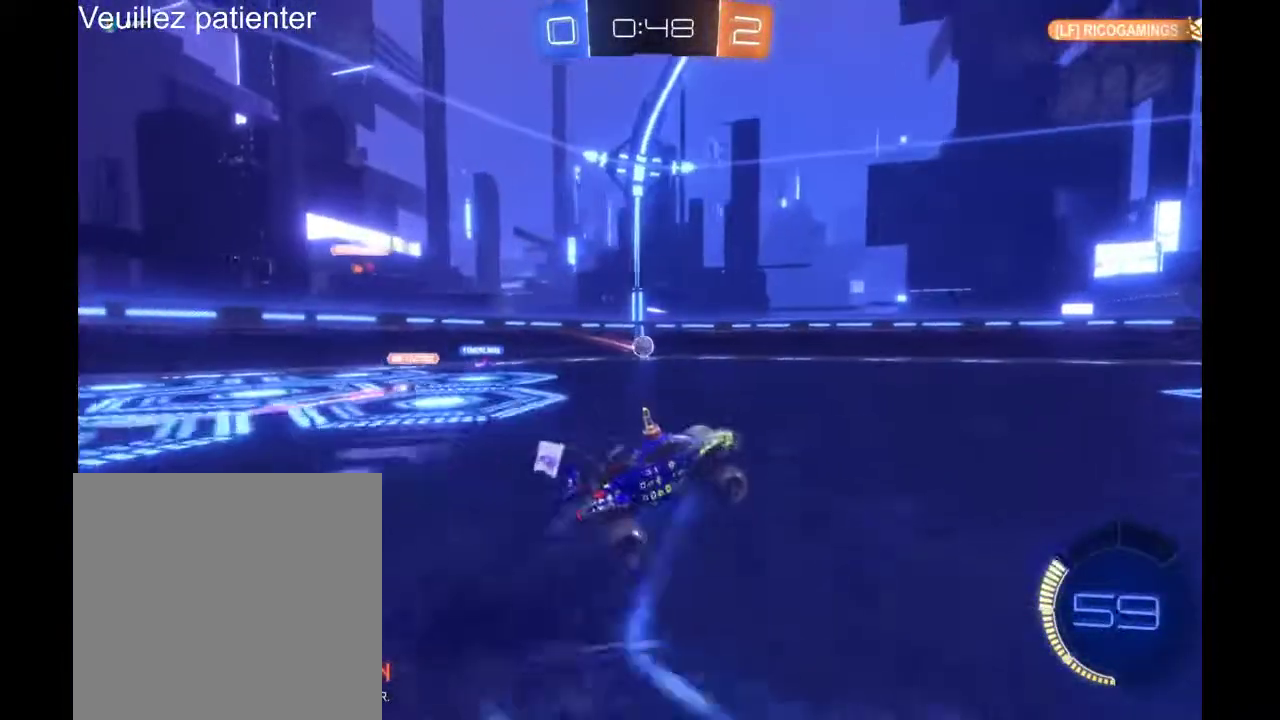
{"buttons": ["R2"], "left_stick": "center", "right_stick": "center", "events": [[167, "left_stick", "left"], [333, "left_stick", "center"]]}
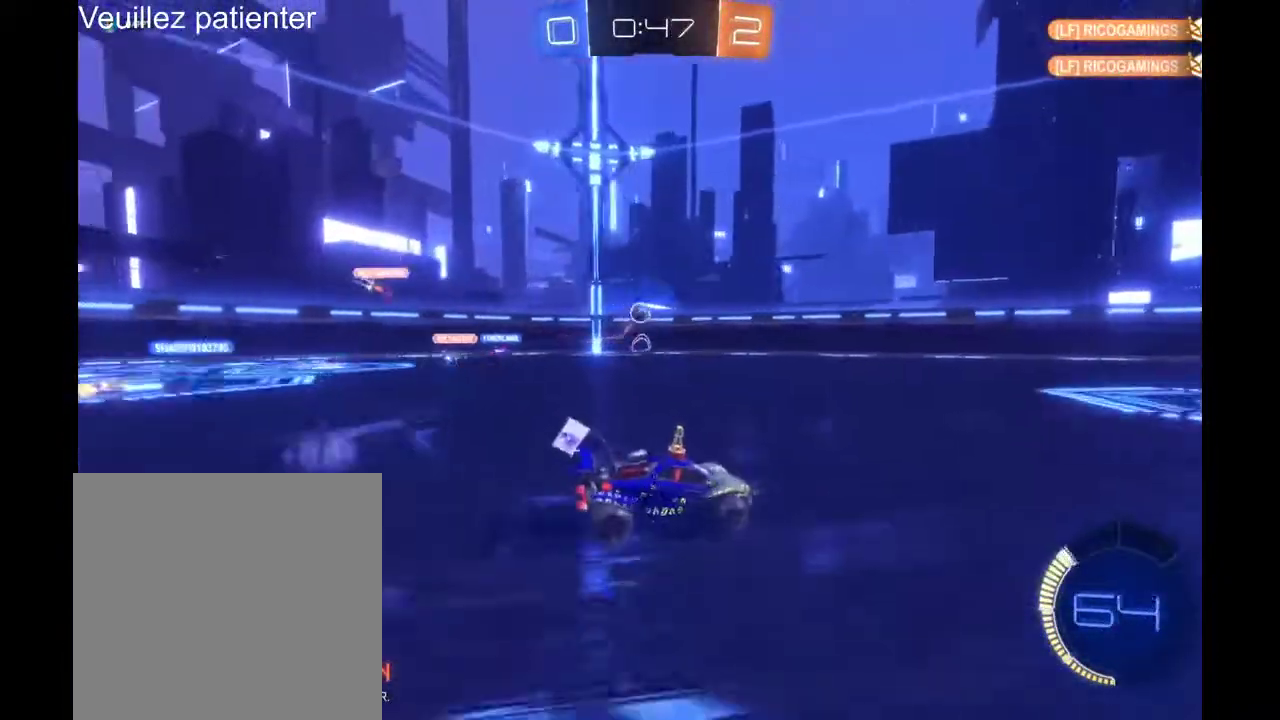
{"buttons": ["R2"], "left_stick": "center", "right_stick": "center", "events": [[67, "left_stick", "right"], [367, "left_stick", "center"]]}
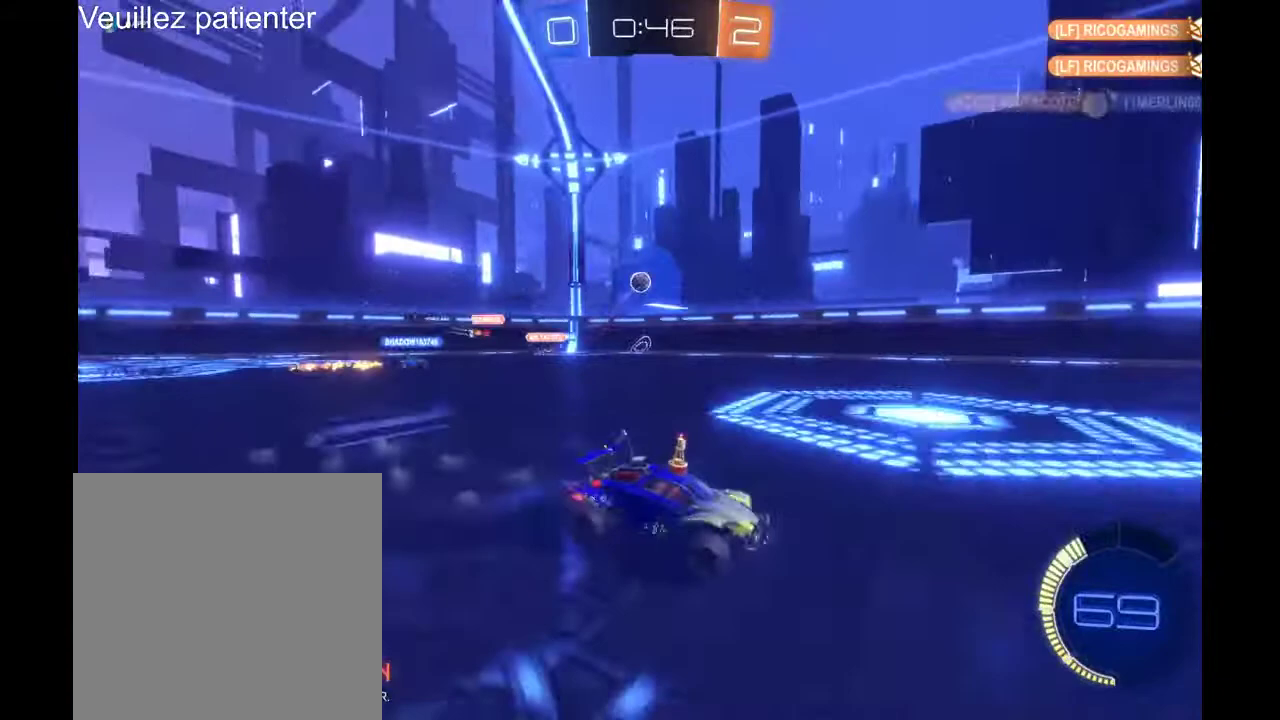
{"buttons": ["R2"], "left_stick": "left", "right_stick": "center", "events": [[100, "R2", "up"], [167, "left_stick", "left"], [500, "R2", "down"]]}
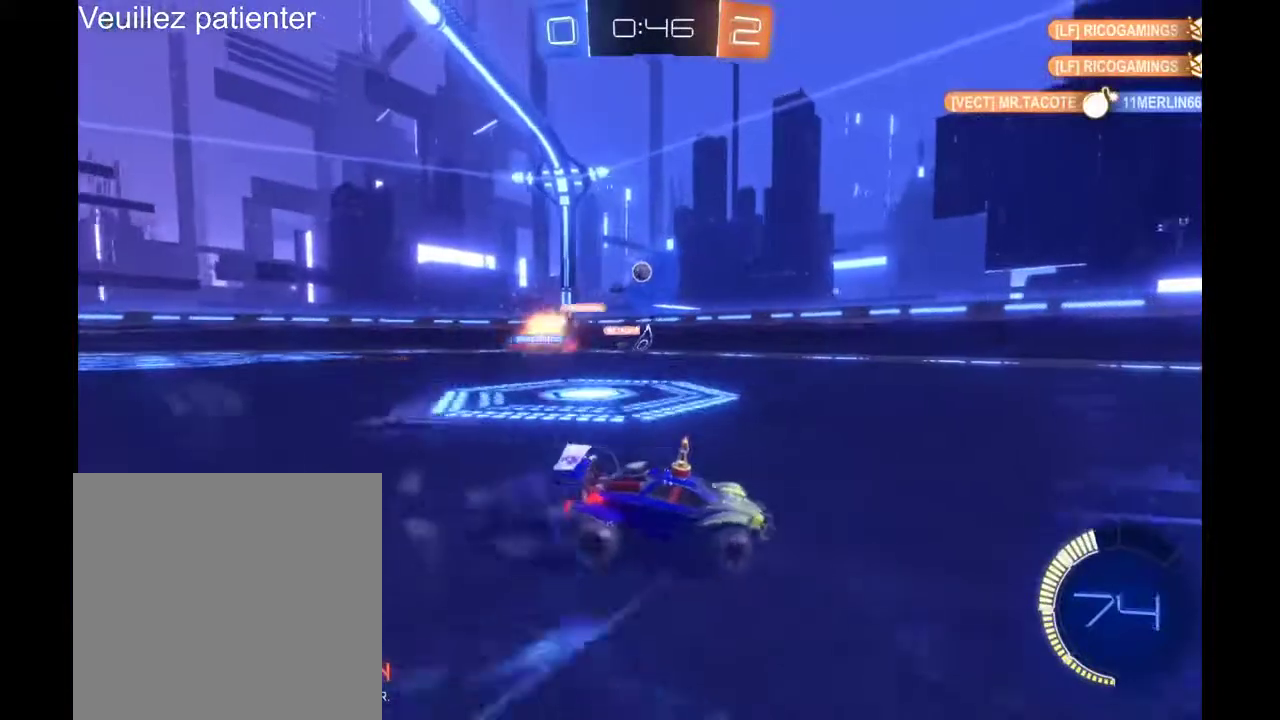
{"buttons": [], "left_stick": "center", "right_stick": "center", "events": [[267, "left_stick", "center"], [500, "R2", "up"]]}